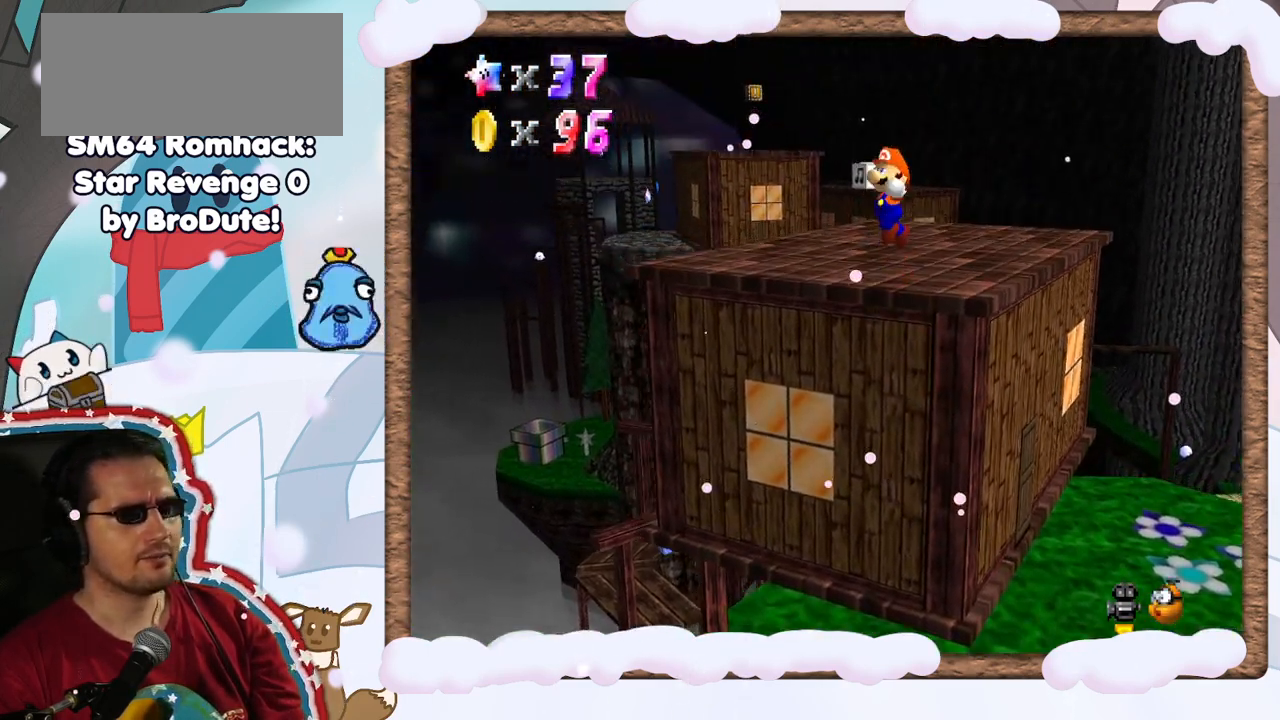
Gameplay with a controller (Nintendo layout); each line is a JSON object with the inputs held at the frame after it. "events" lists button and stick changes between this image and that frame as [ms after this image, input, new state], when the widget could be followed in between. Not read: A L3 R3.
{"buttons": [], "left_stick": "up-right", "events": []}
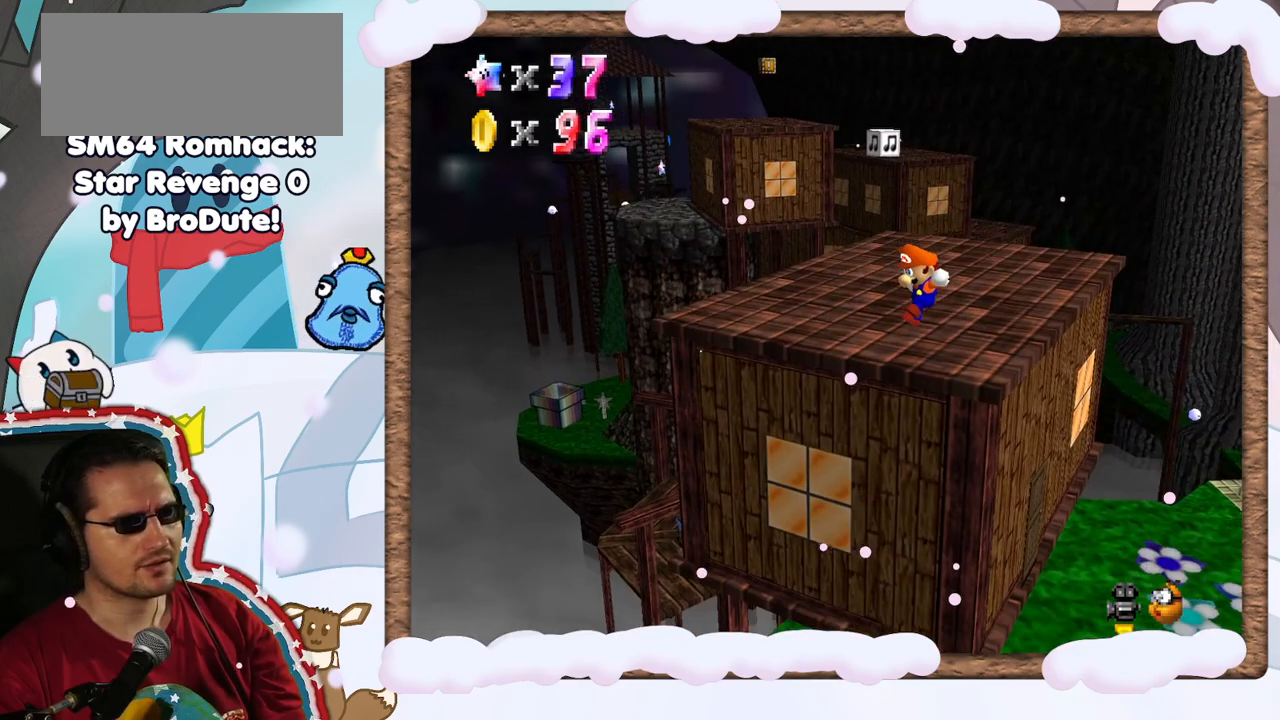
{"buttons": [], "left_stick": "center", "events": [[417, "left_stick", "center"]]}
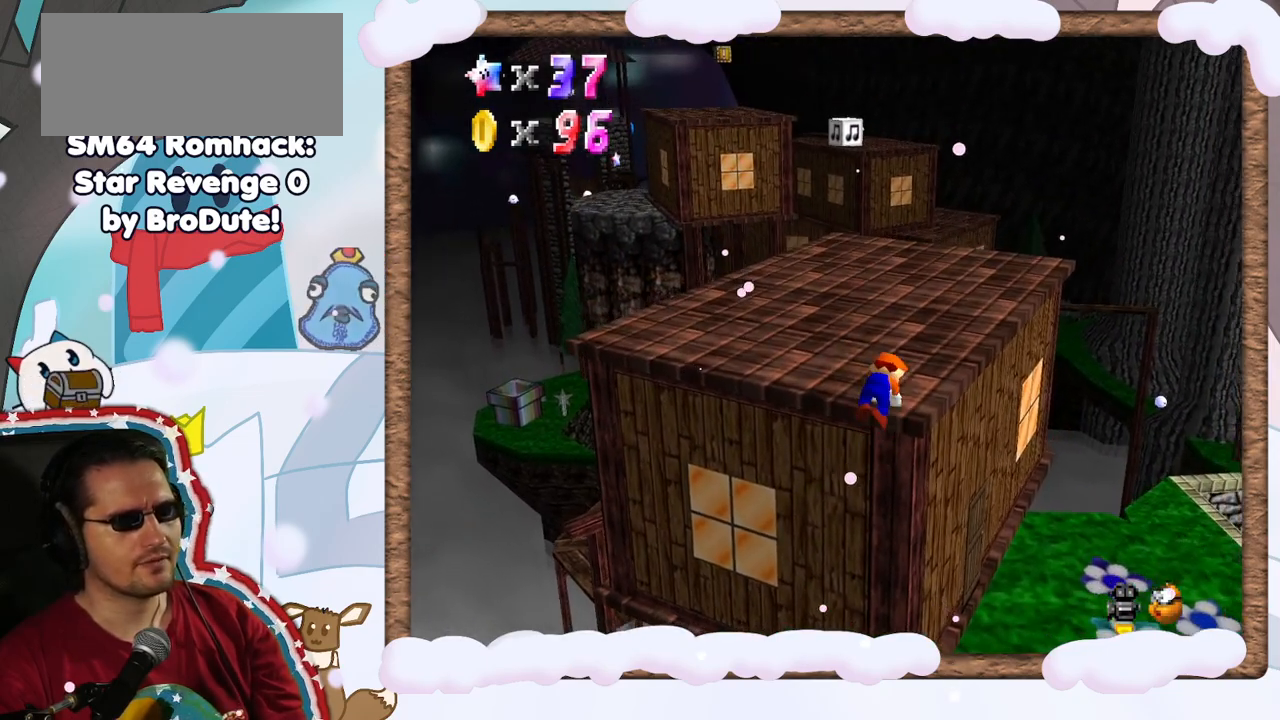
{"buttons": [], "left_stick": "up", "events": [[217, "left_stick", "up"]]}
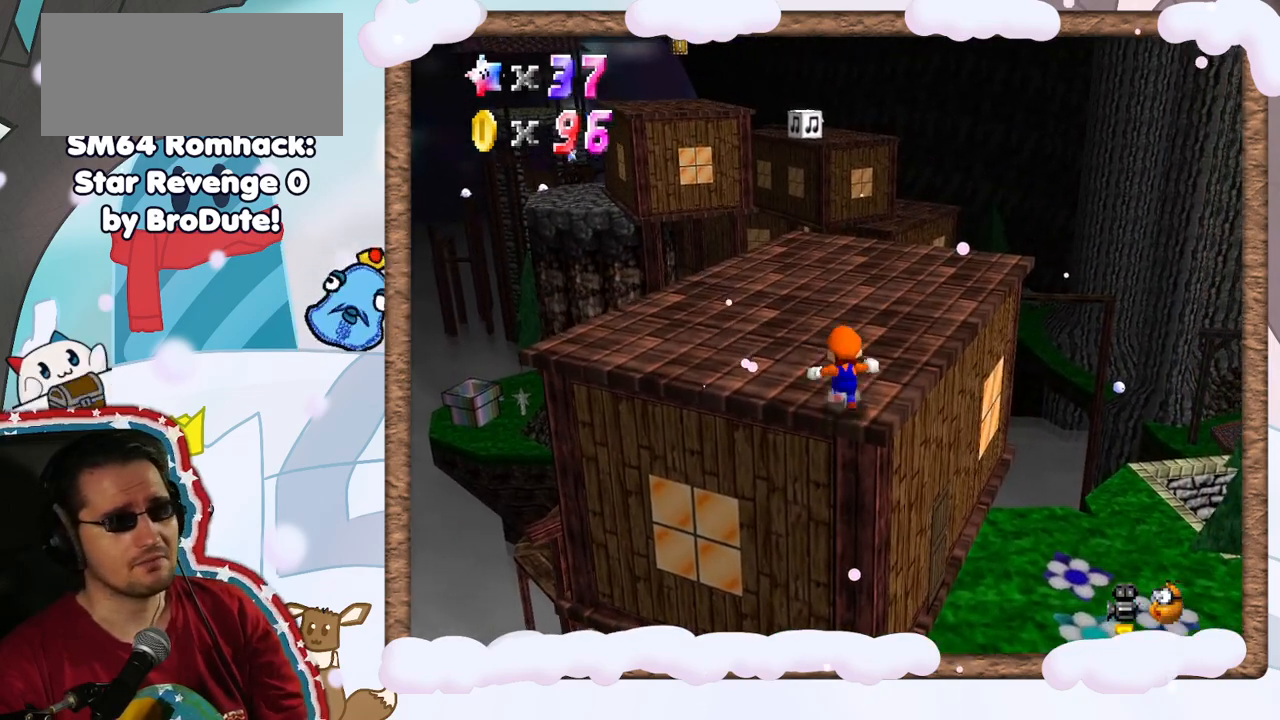
{"buttons": [], "left_stick": "up", "events": [[100, "DPAD_LEFT", "down"], [150, "DPAD_LEFT", "up"]]}
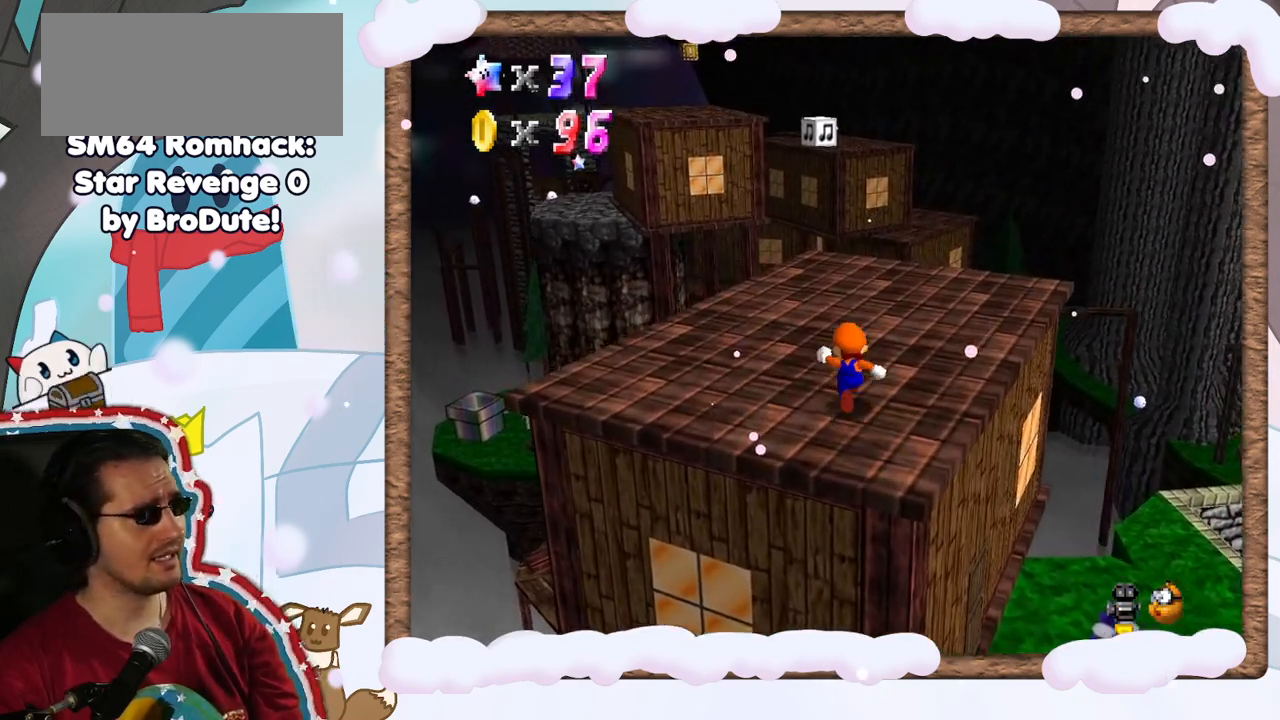
{"buttons": [], "left_stick": "up-left", "events": [[83, "left_stick", "up-left"], [233, "C_LEFT", "down"], [367, "C_LEFT", "up"]]}
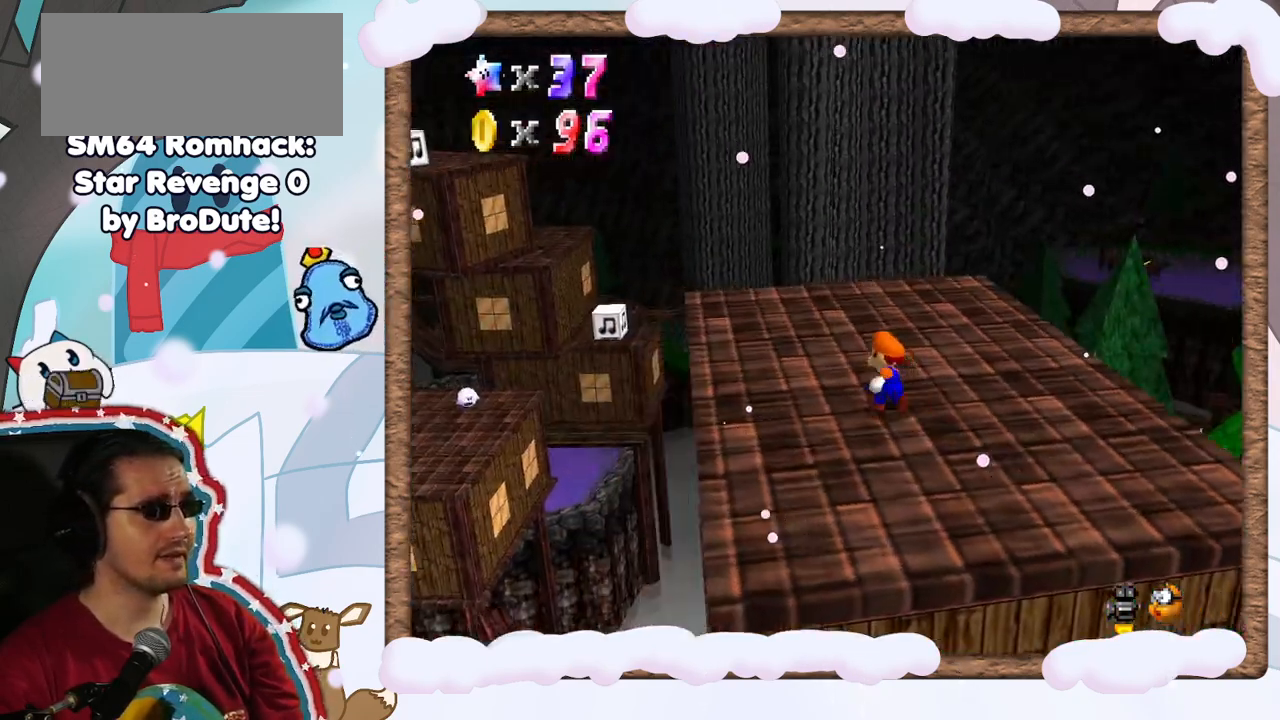
{"buttons": [], "left_stick": "center", "events": [[100, "left_stick", "center"], [367, "C_RIGHT", "down"], [483, "C_RIGHT", "up"]]}
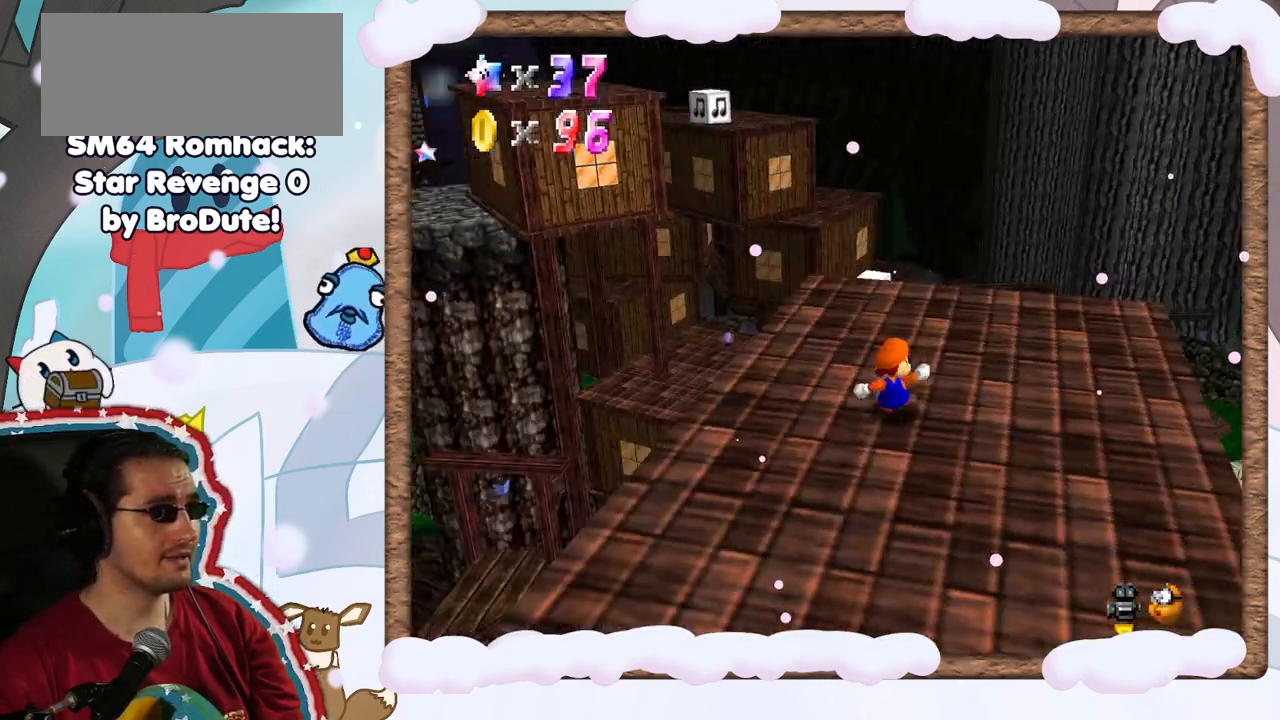
{"buttons": [], "left_stick": "up-left", "events": [[50, "left_stick", "right"], [167, "left_stick", "up-right"], [283, "left_stick", "up"], [433, "left_stick", "up-left"]]}
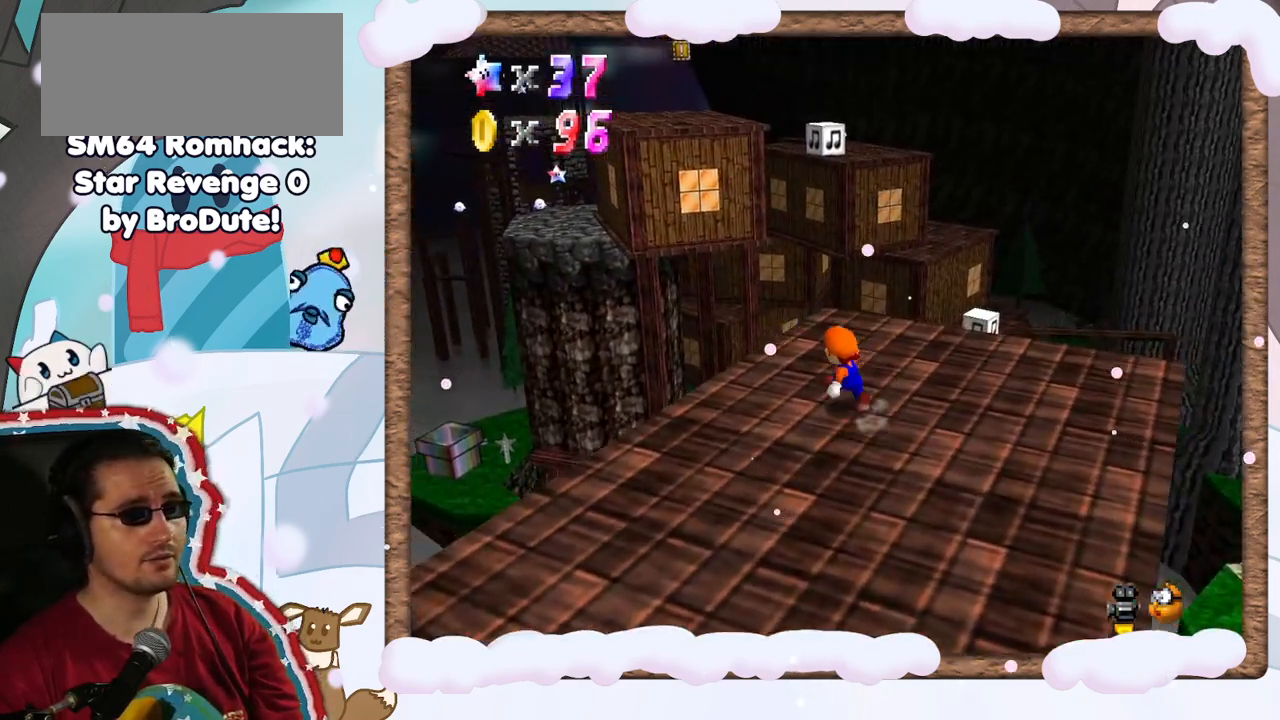
{"buttons": ["Z"], "left_stick": "up", "events": [[133, "left_stick", "up"], [500, "Z", "down"]]}
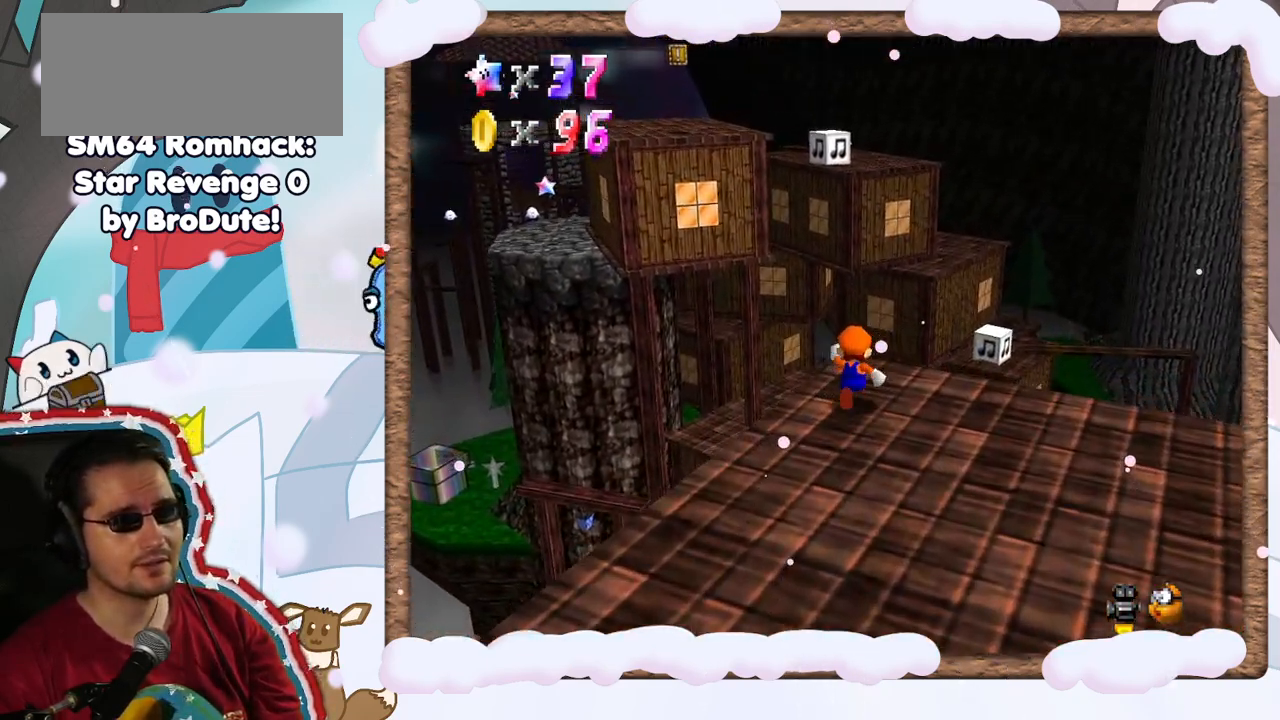
{"buttons": ["Z"], "left_stick": "up-left", "events": [[133, "left_stick", "up-left"]]}
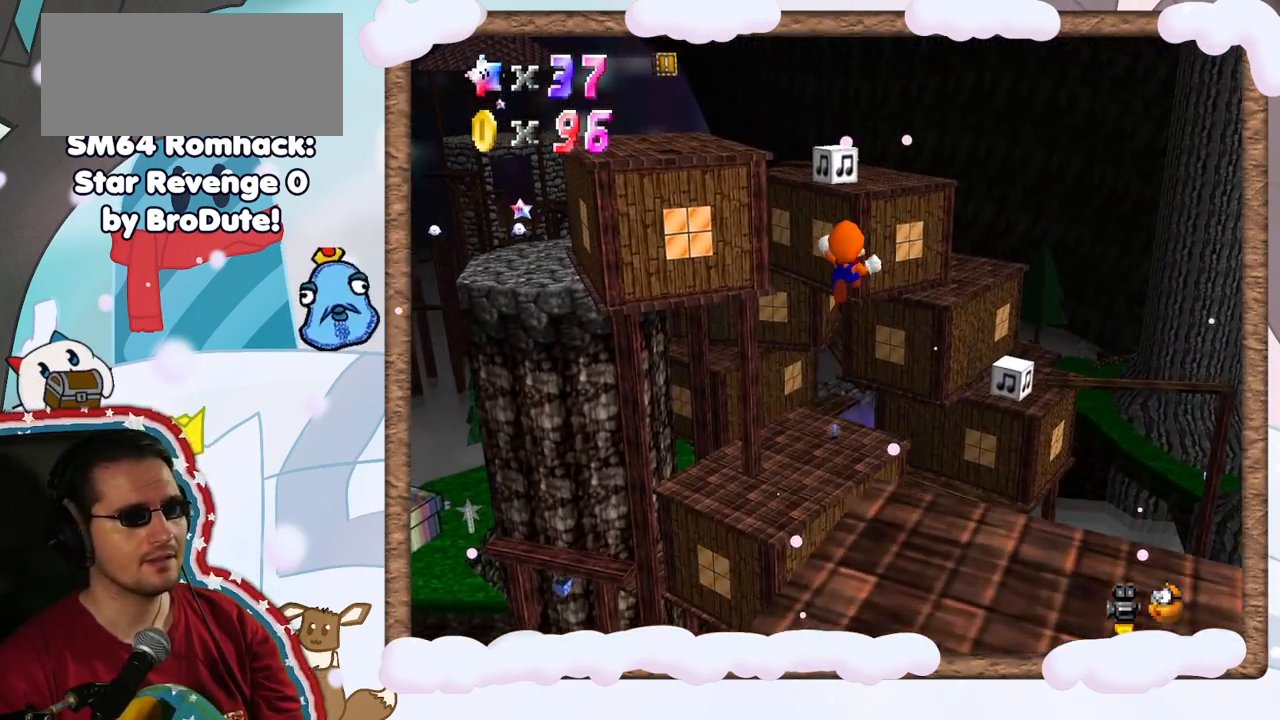
{"buttons": ["Z"], "left_stick": "up-left", "events": []}
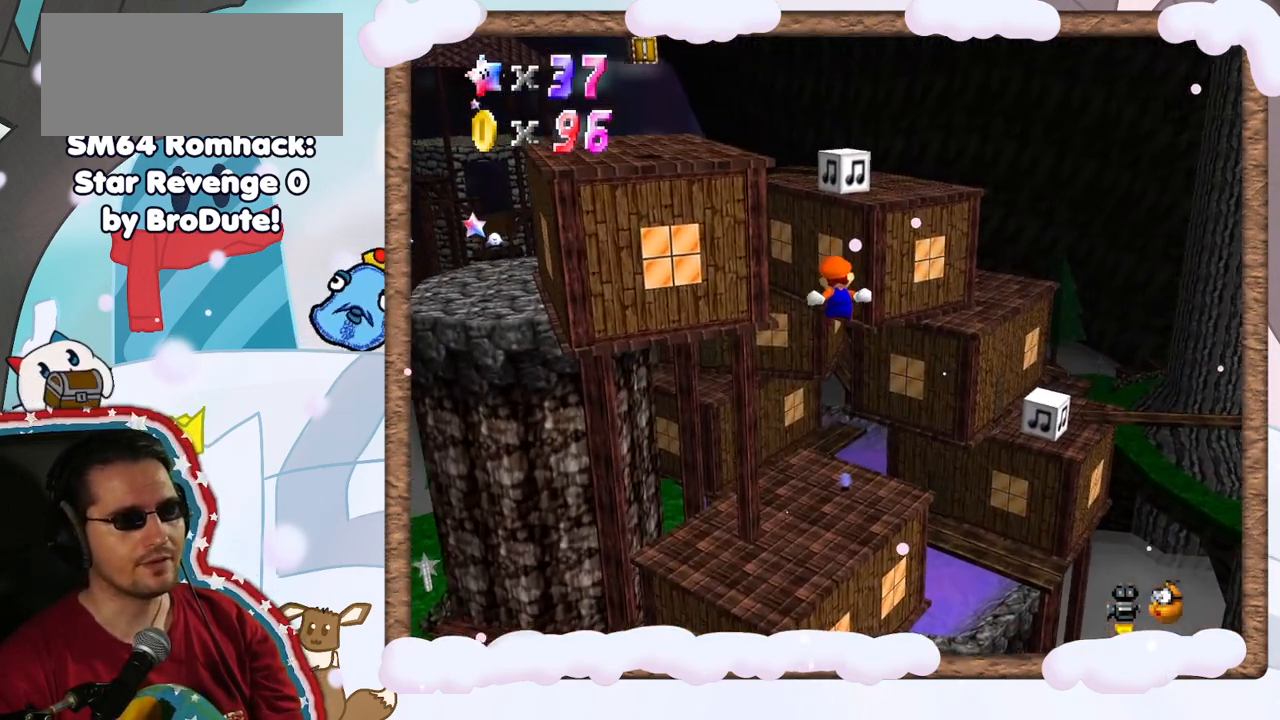
{"buttons": [], "left_stick": "up-left", "events": [[183, "Z", "up"]]}
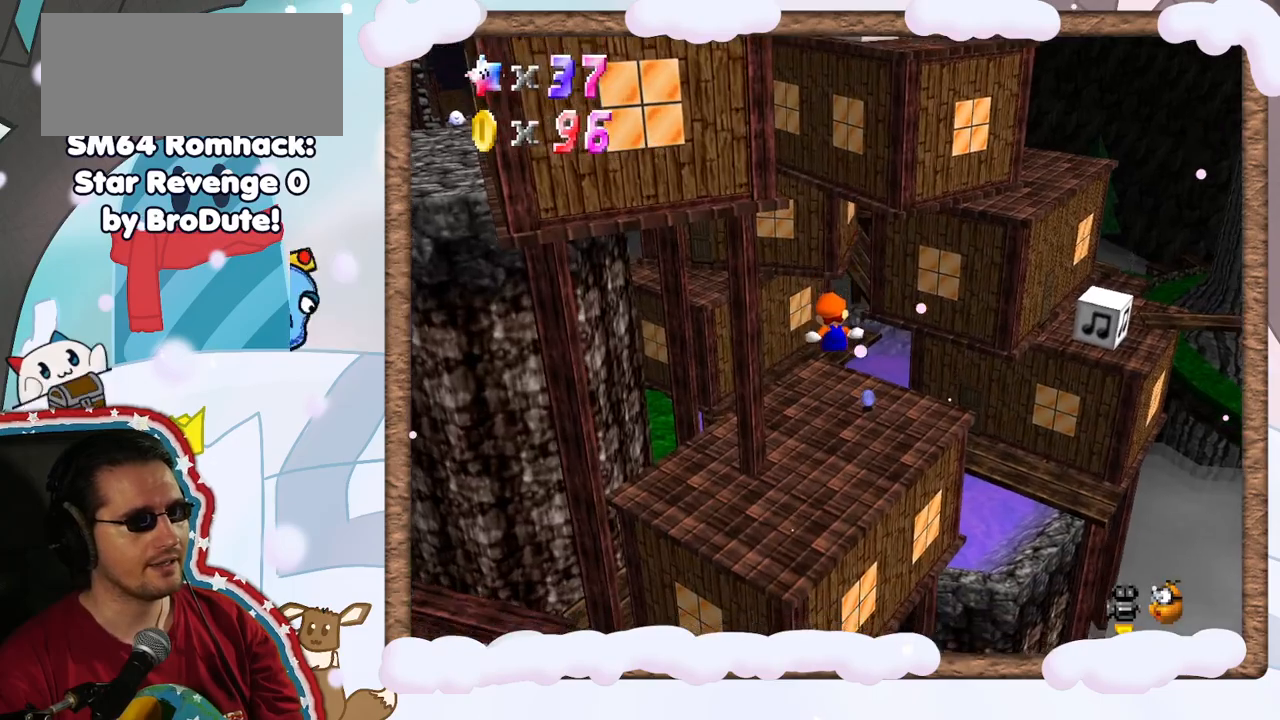
{"buttons": [], "left_stick": "center", "events": [[200, "left_stick", "left"], [250, "C_LEFT", "down"], [333, "C_LEFT", "up"], [383, "left_stick", "center"], [450, "C_DOWN", "down"], [500, "C_DOWN", "up"]]}
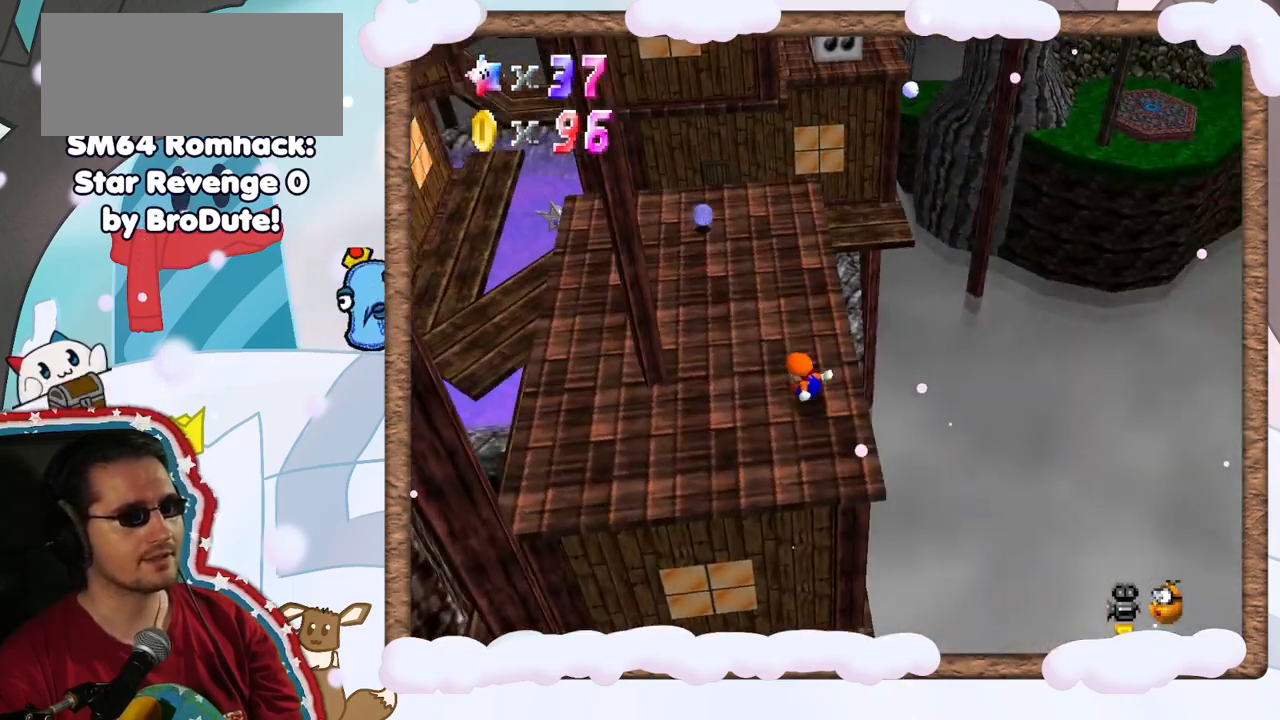
{"buttons": [], "left_stick": "up", "events": [[50, "left_stick", "up"]]}
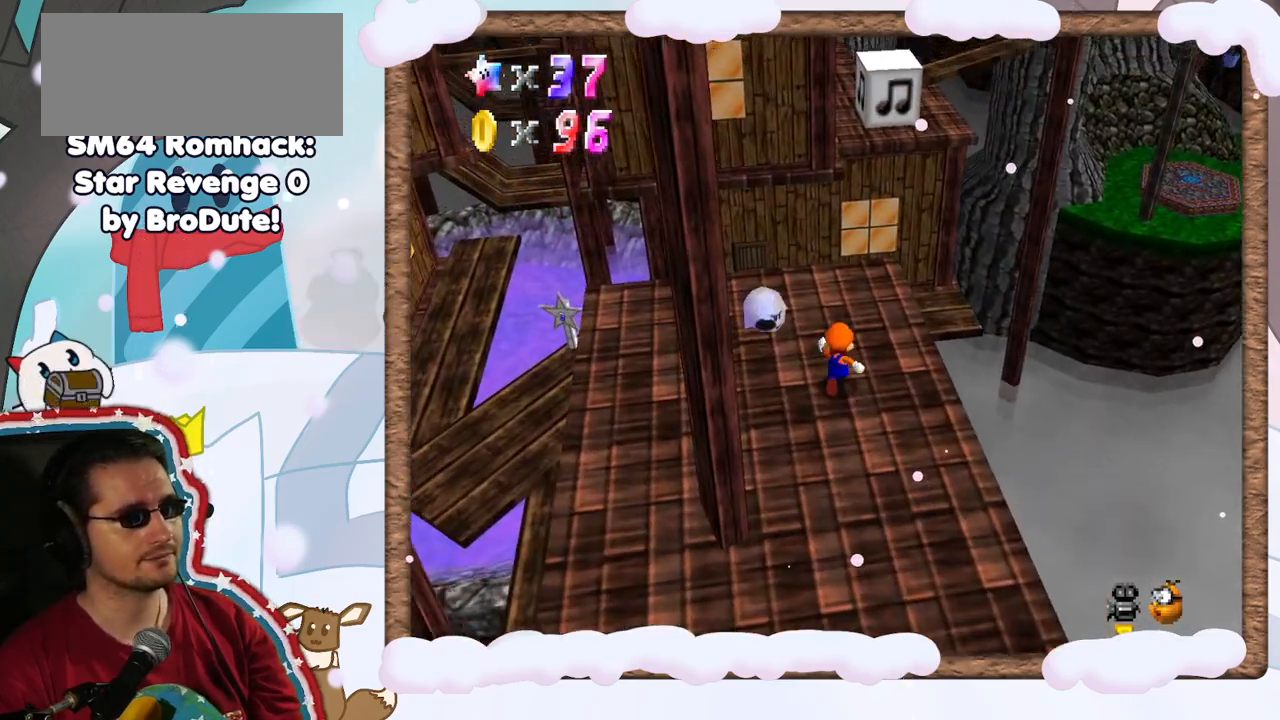
{"buttons": ["Z"], "left_stick": "up-right", "events": [[233, "Z", "down"], [367, "left_stick", "up-right"]]}
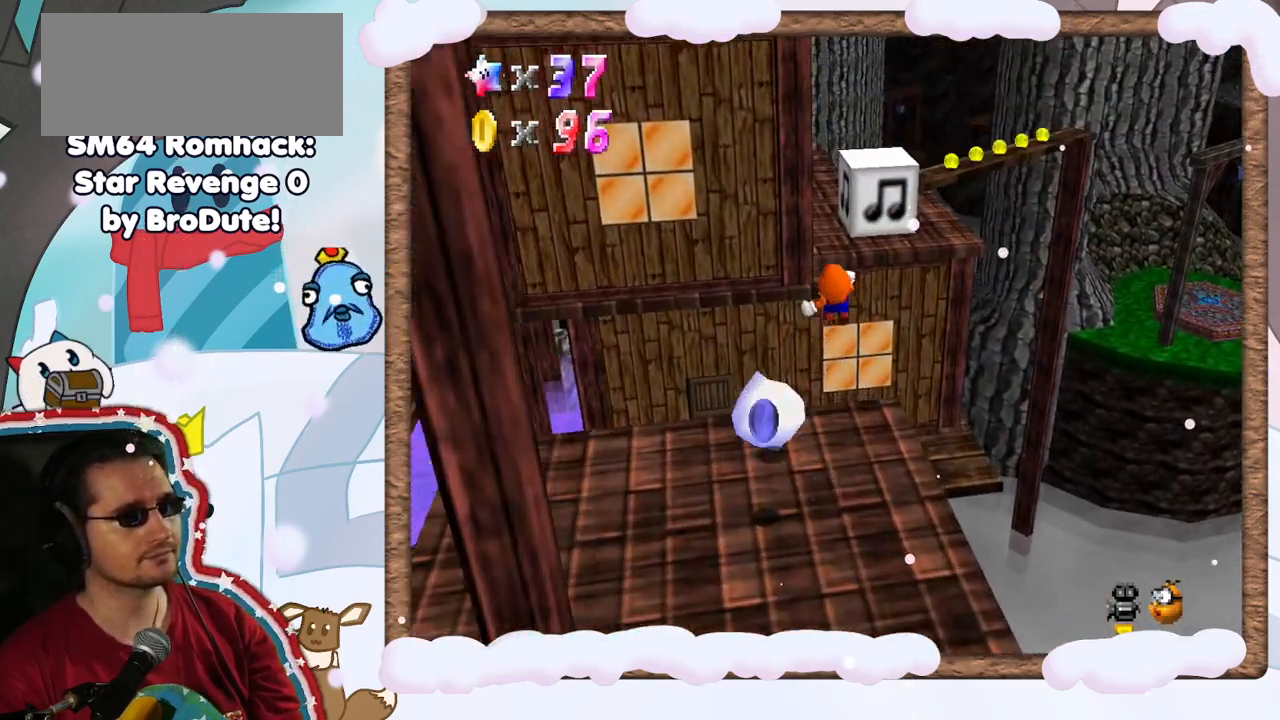
{"buttons": [], "left_stick": "up", "events": [[300, "left_stick", "up"], [317, "Z", "up"]]}
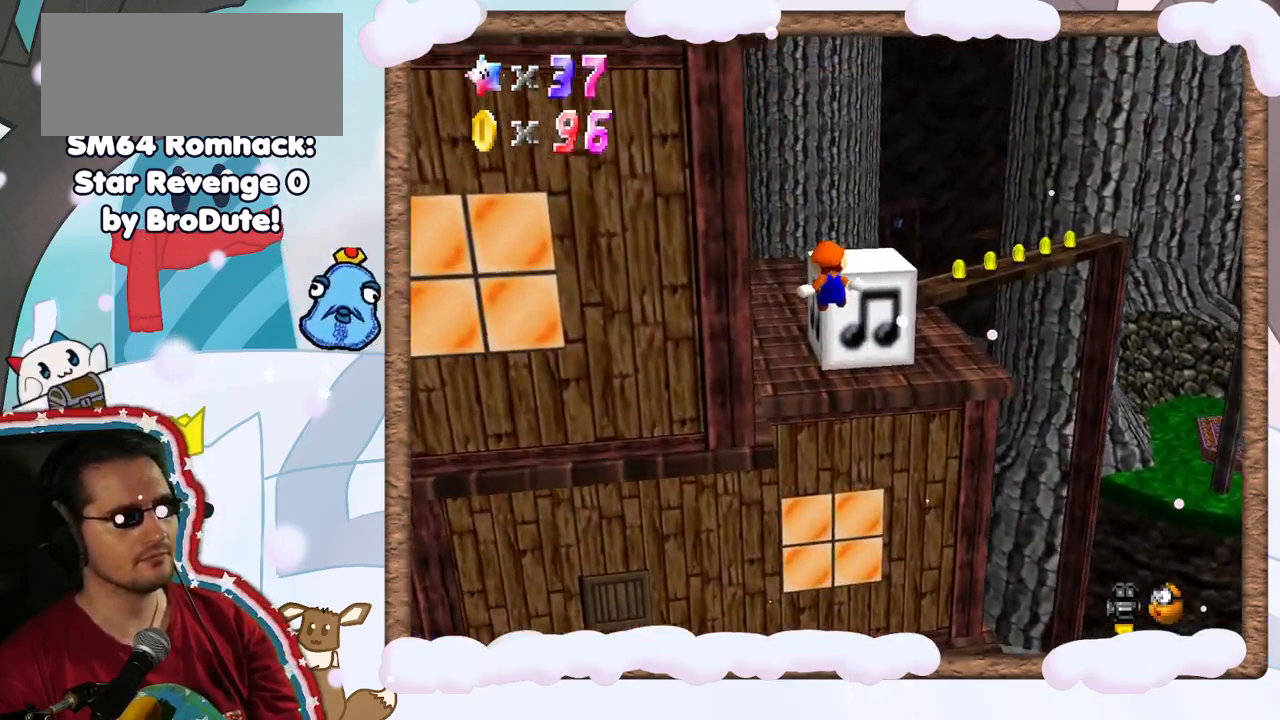
{"buttons": [], "left_stick": "down", "events": [[200, "left_stick", "center"], [383, "left_stick", "up"], [500, "left_stick", "down"]]}
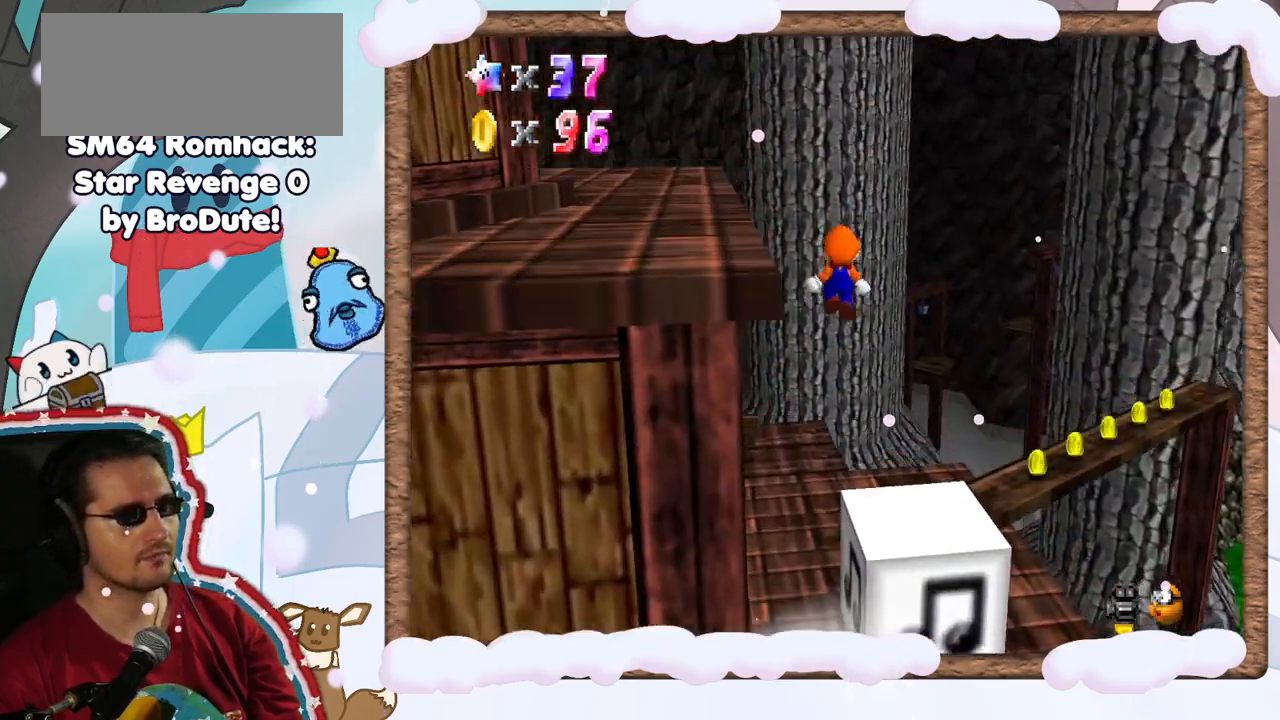
{"buttons": [], "left_stick": "center", "events": [[317, "left_stick", "down-left"], [367, "C_RIGHT", "down"], [433, "left_stick", "center"], [483, "C_RIGHT", "up"]]}
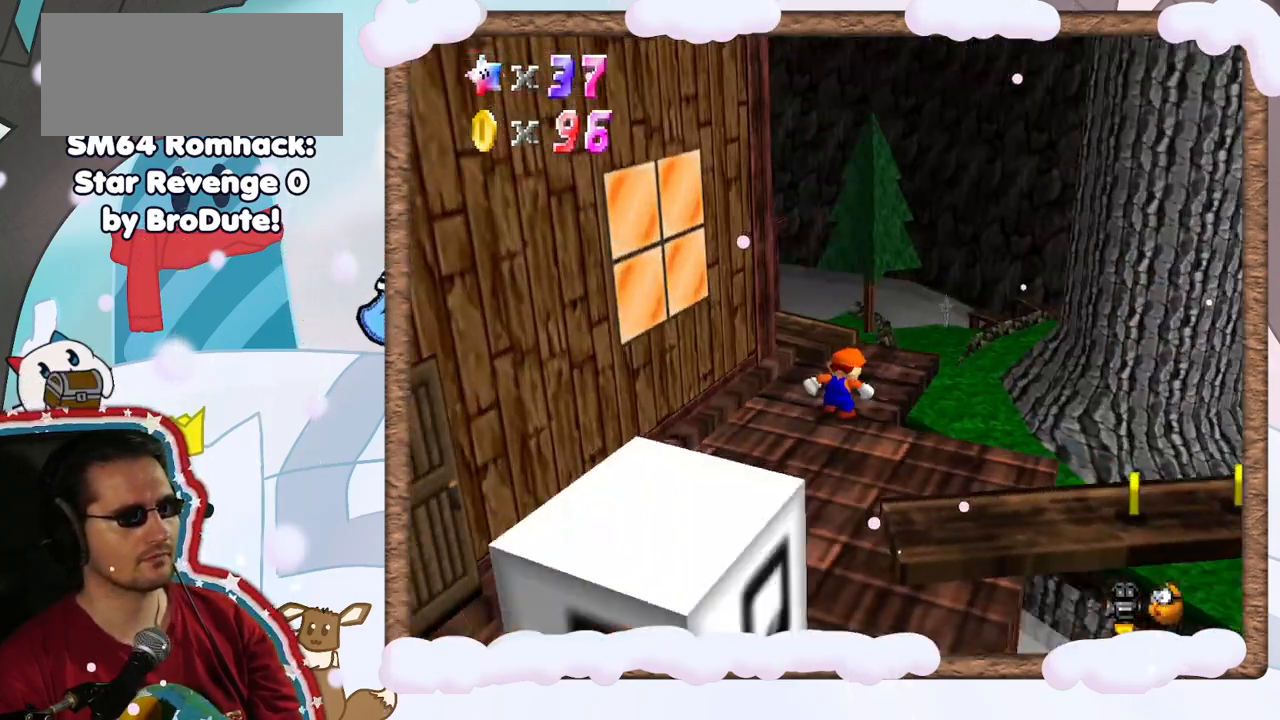
{"buttons": [], "left_stick": "left", "events": [[67, "C_RIGHT", "down"], [183, "C_RIGHT", "up"], [250, "left_stick", "left"]]}
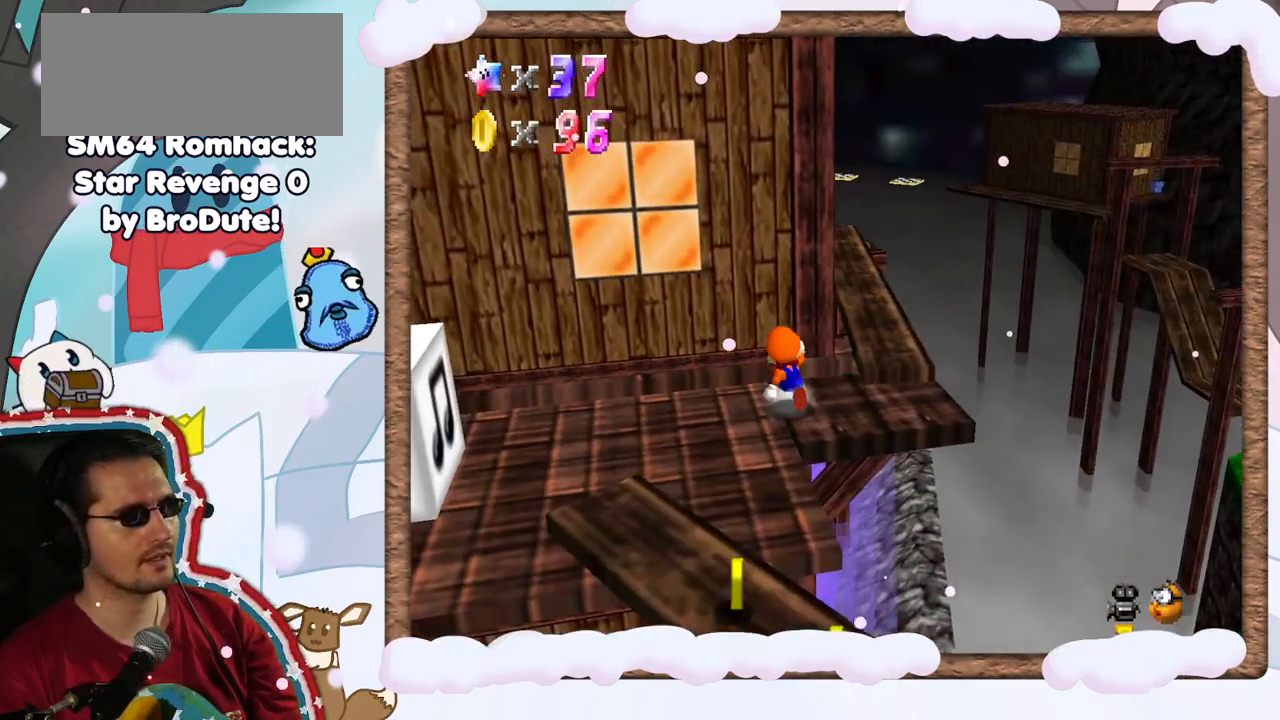
{"buttons": ["DPAD_LEFT"], "left_stick": "left", "events": [[100, "C_RIGHT", "down"], [200, "left_stick", "down-left"], [217, "C_RIGHT", "up"], [417, "DPAD_LEFT", "down"], [433, "left_stick", "left"]]}
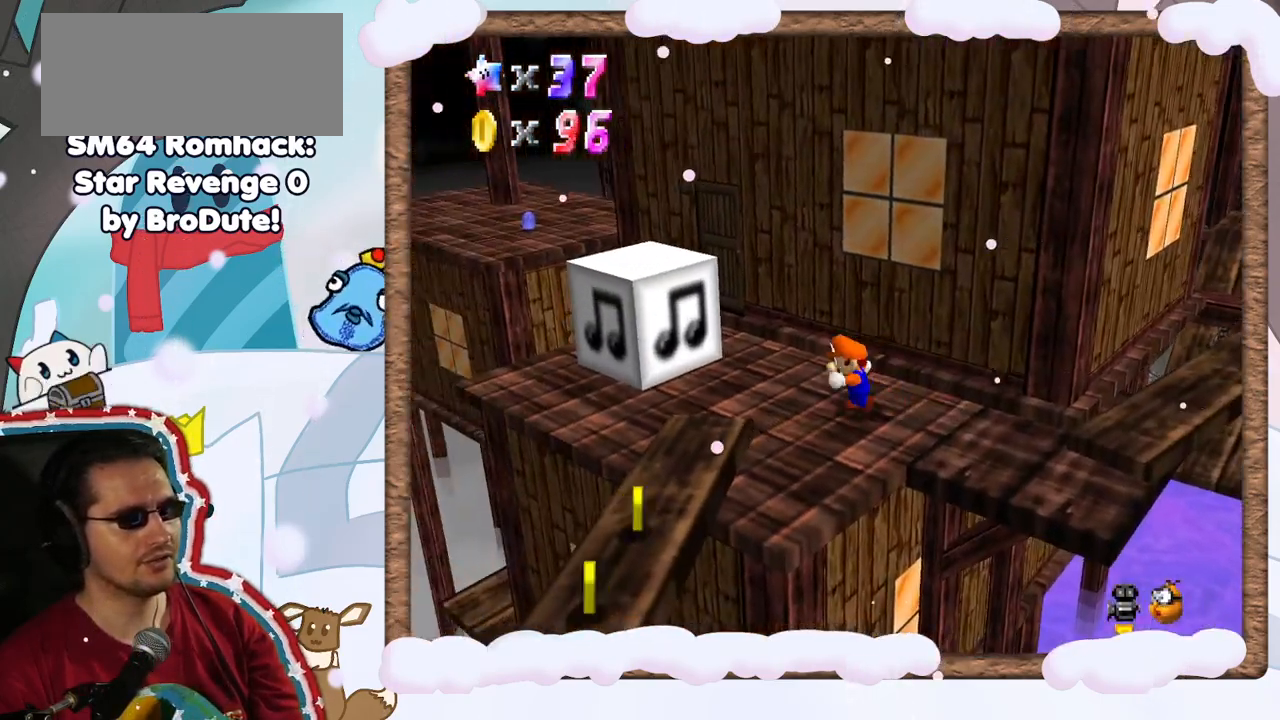
{"buttons": [], "left_stick": "up", "events": [[17, "DPAD_LEFT", "up"], [200, "left_stick", "down-left"], [400, "left_stick", "up"]]}
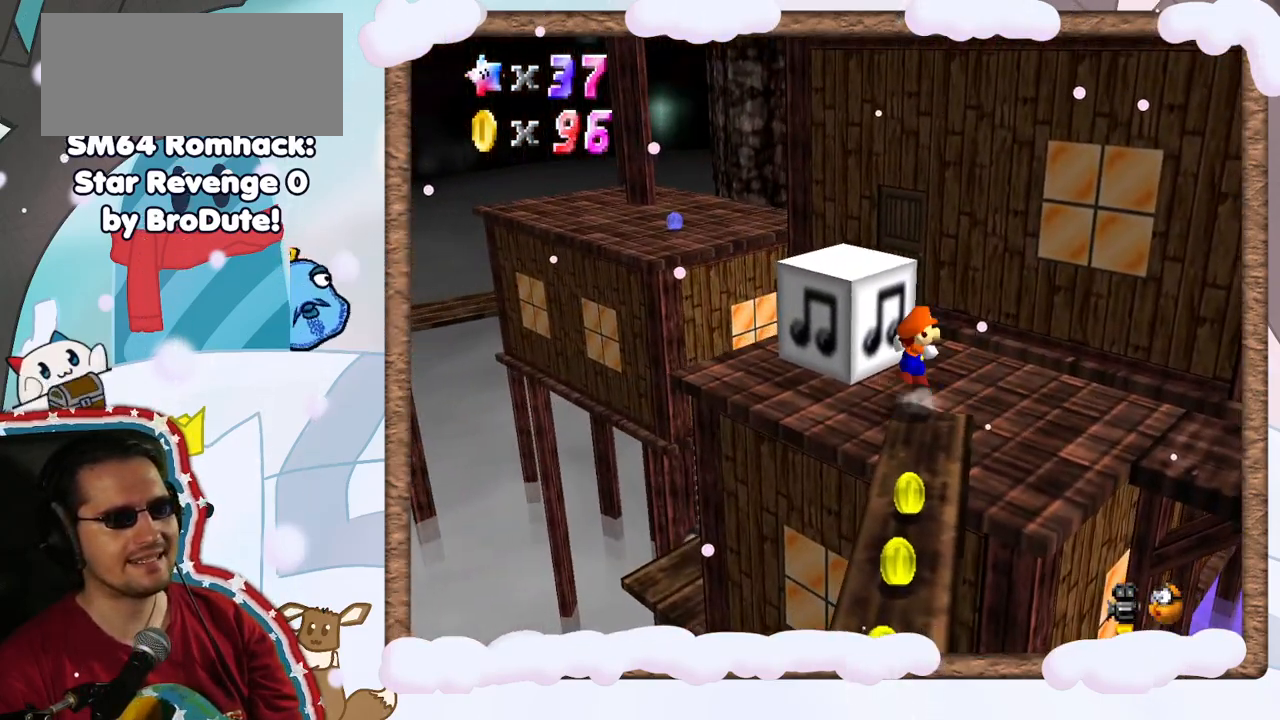
{"buttons": [], "left_stick": "down-left"}
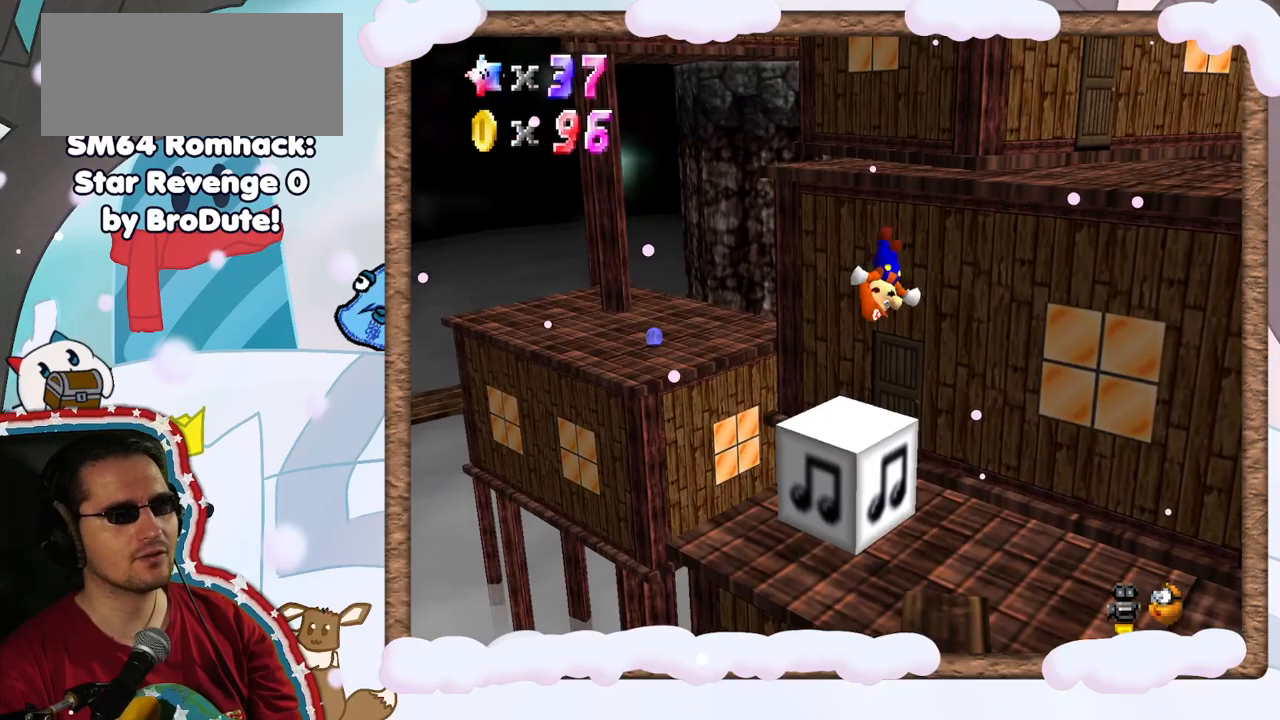
{"buttons": [], "left_stick": "up-right", "events": [[150, "left_stick", "up-left"], [283, "left_stick", "up"], [467, "left_stick", "up-right"]]}
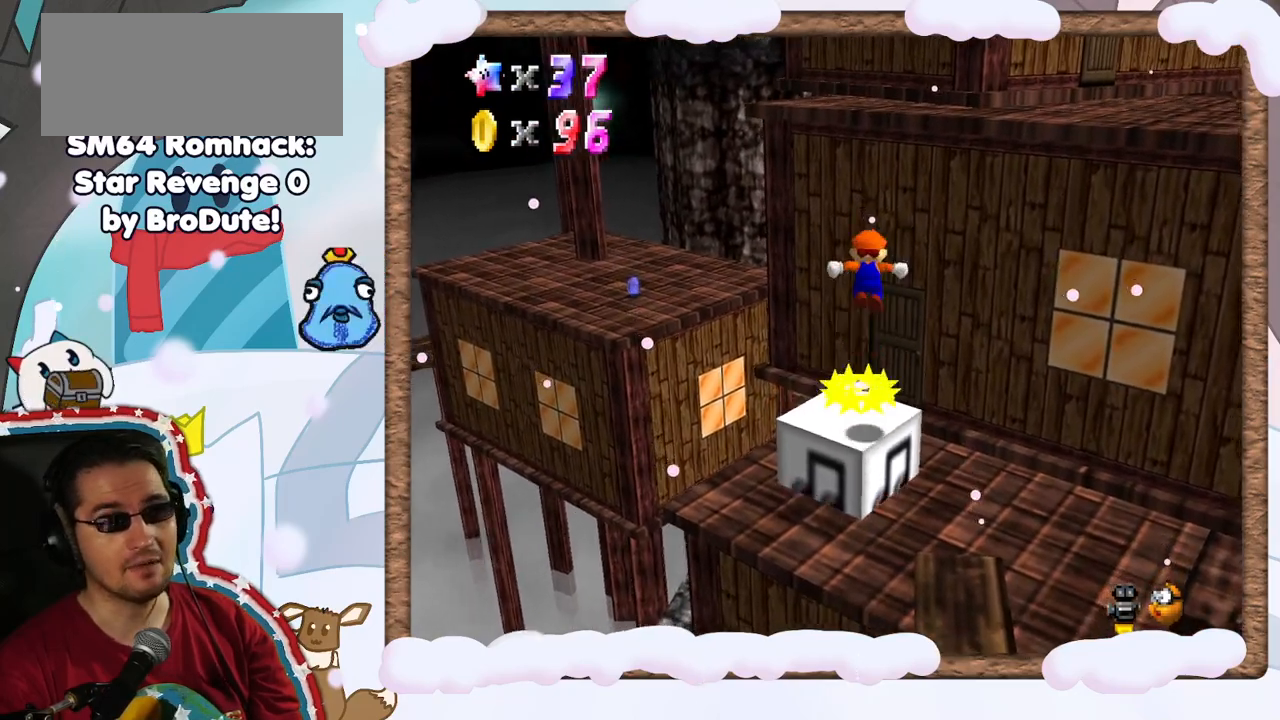
{"buttons": [], "left_stick": "up-right", "events": []}
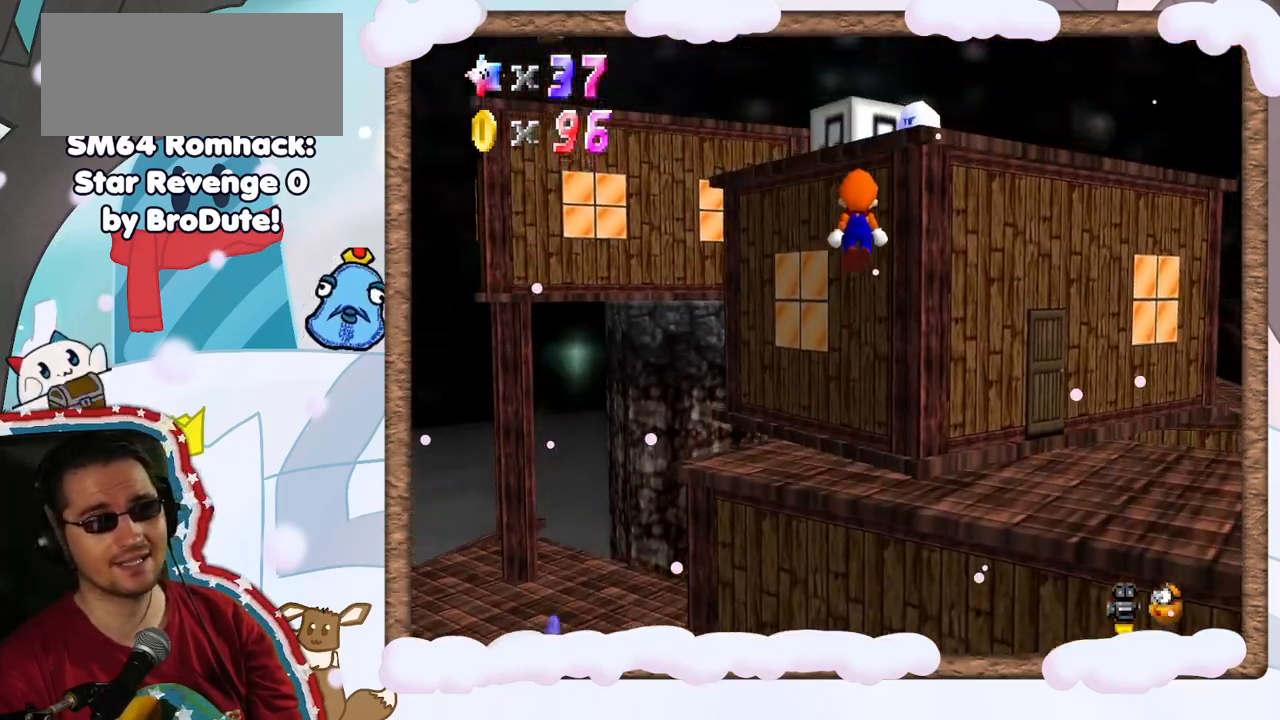
{"buttons": [], "left_stick": "down-right", "events": [[150, "left_stick", "right"], [300, "left_stick", "down-right"]]}
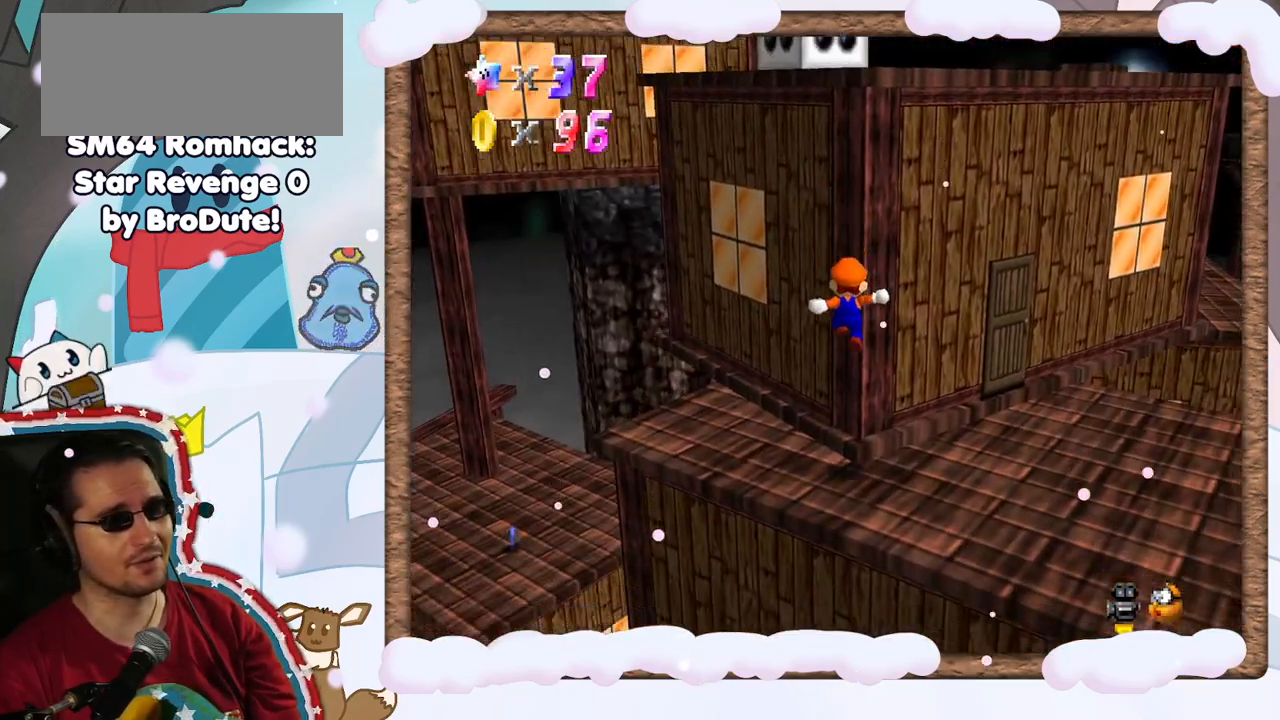
{"buttons": [], "left_stick": "right", "events": [[250, "left_stick", "right"]]}
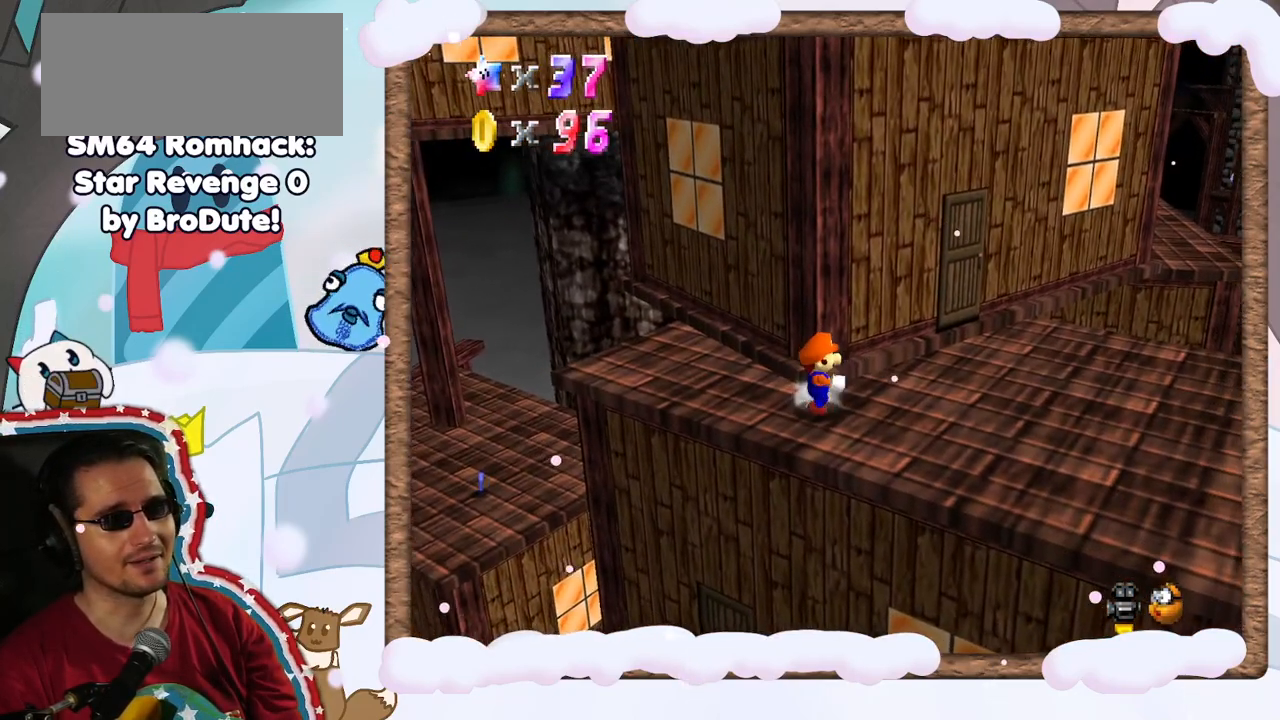
{"buttons": [], "left_stick": "down-right", "events": [[450, "left_stick", "down-right"]]}
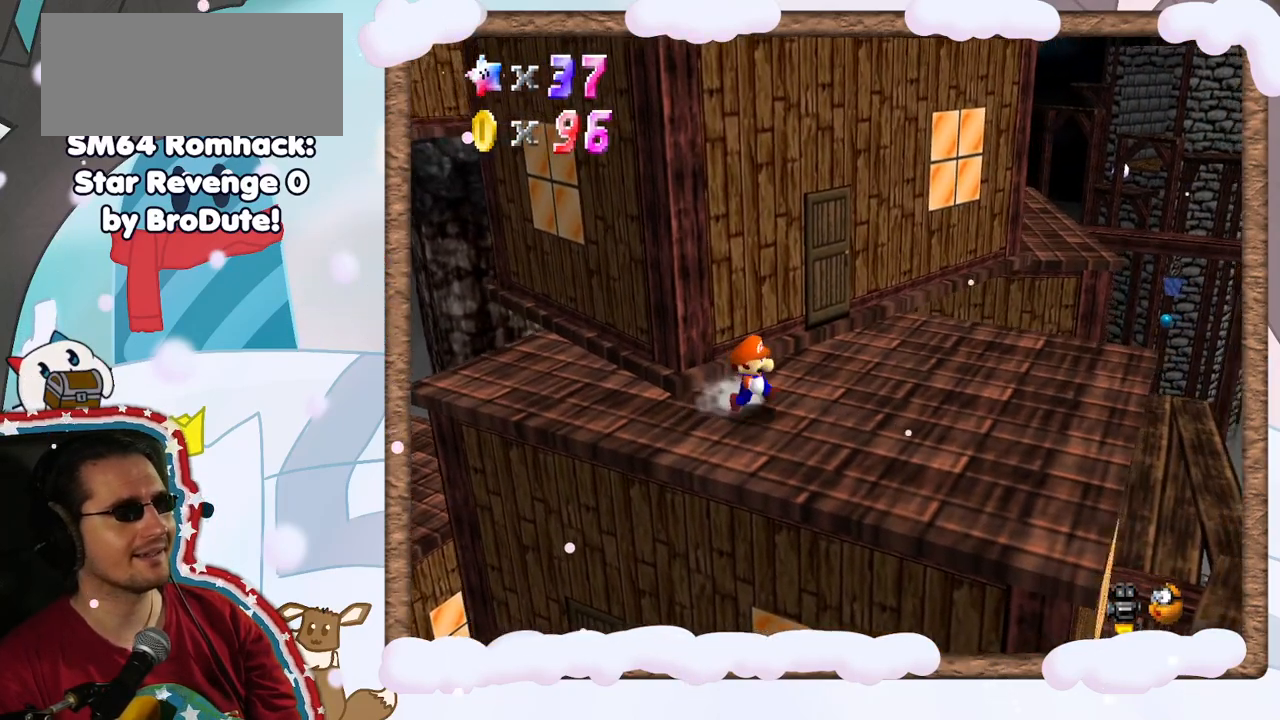
{"buttons": [], "left_stick": "up-left", "events": [[50, "left_stick", "down"], [283, "left_stick", "up"], [383, "left_stick", "up-left"]]}
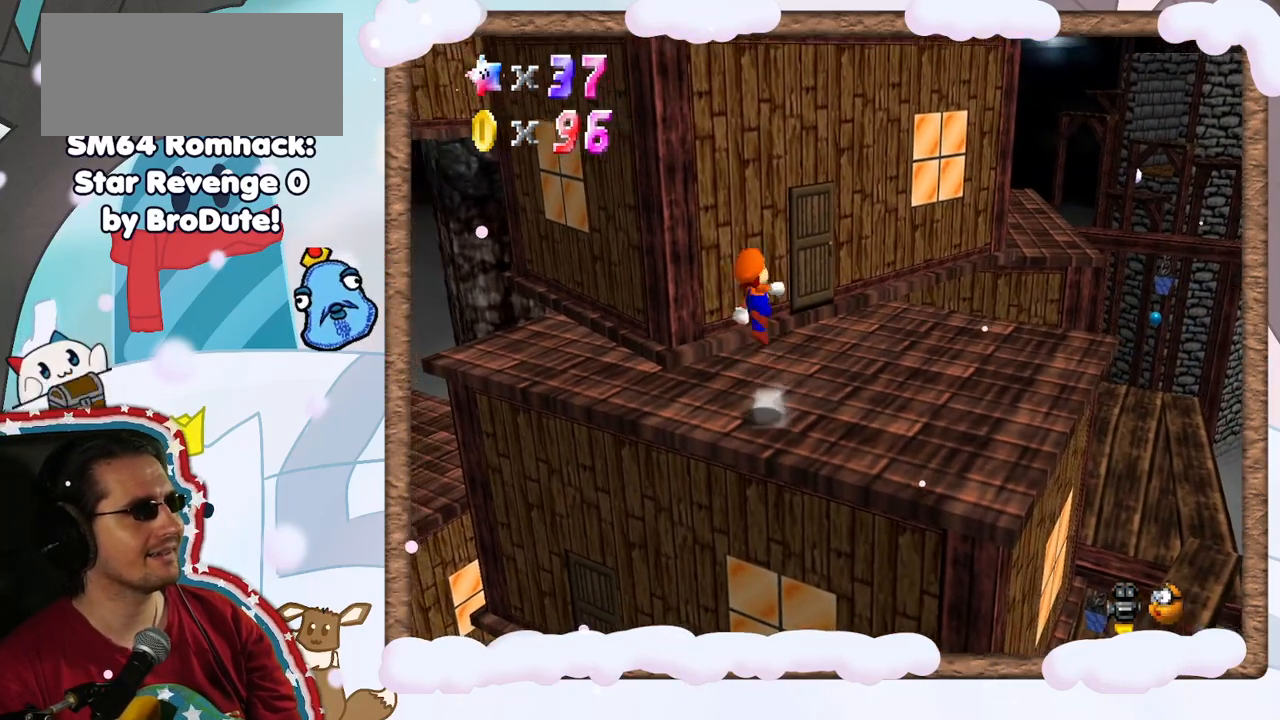
{"buttons": [], "left_stick": "up-left", "events": [[33, "C_LEFT", "down"], [83, "C_LEFT", "up"]]}
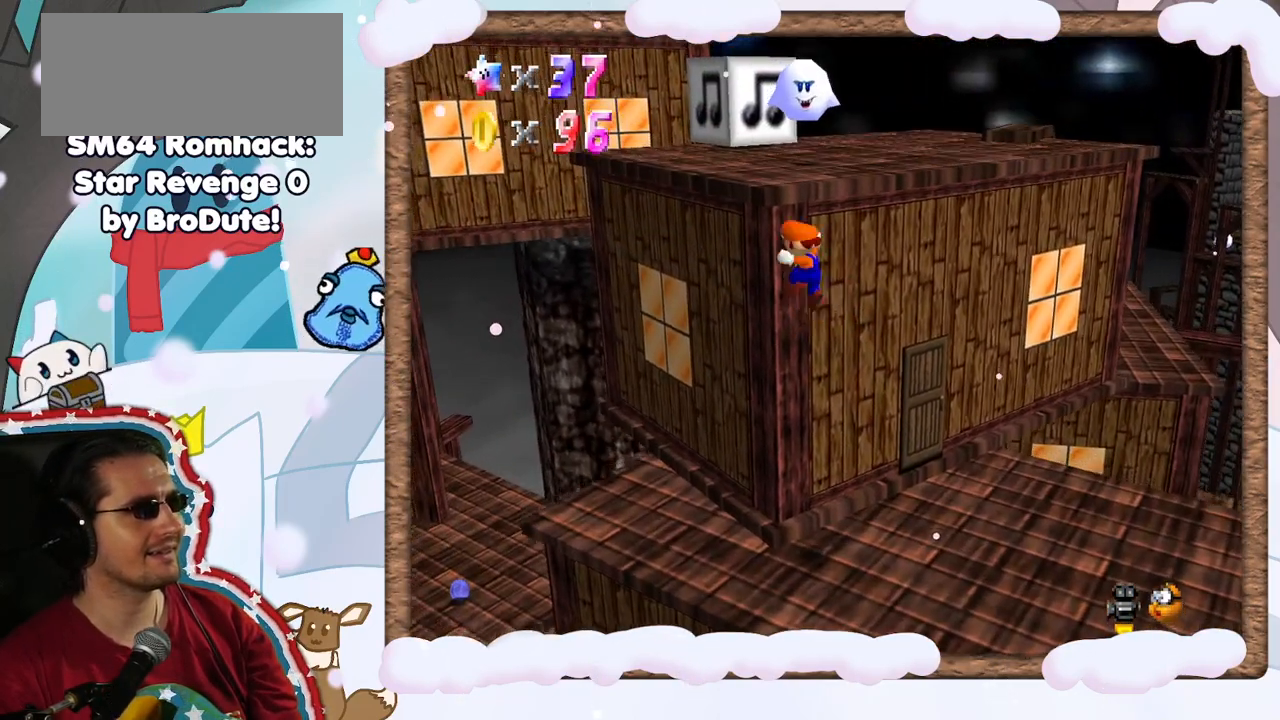
{"buttons": [], "left_stick": "up-left", "events": []}
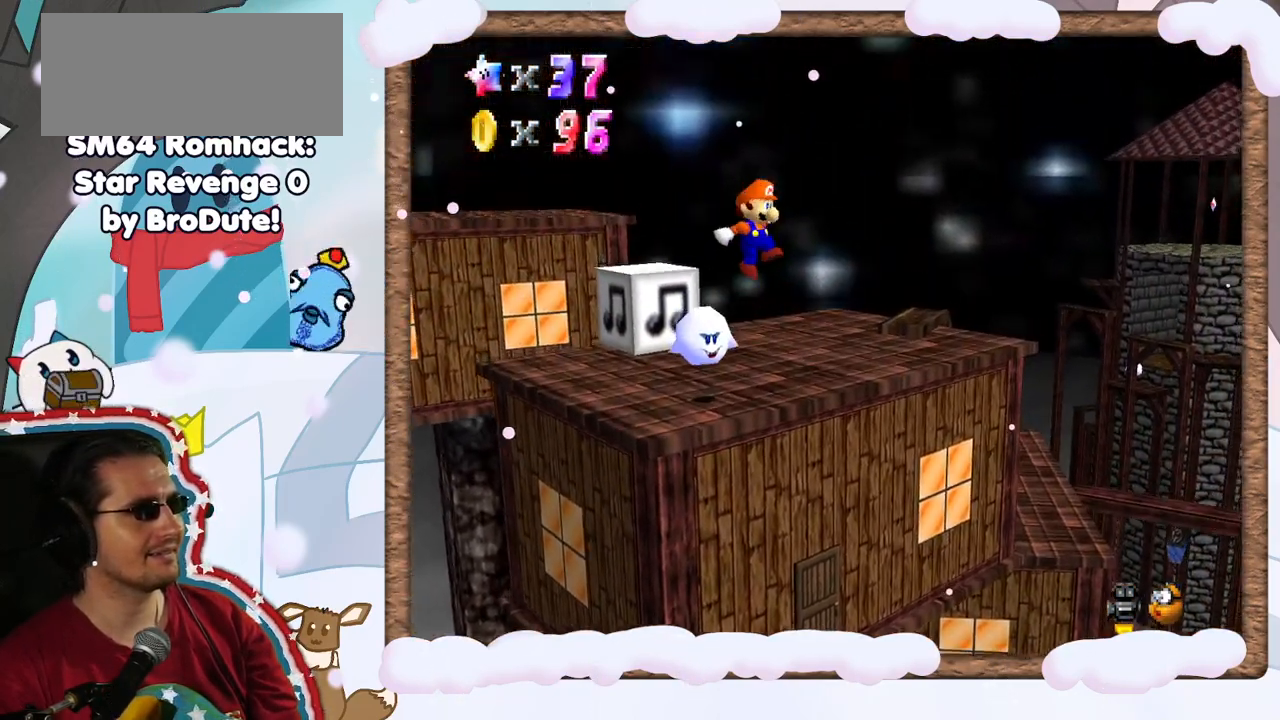
{"buttons": [], "left_stick": "up-left", "events": []}